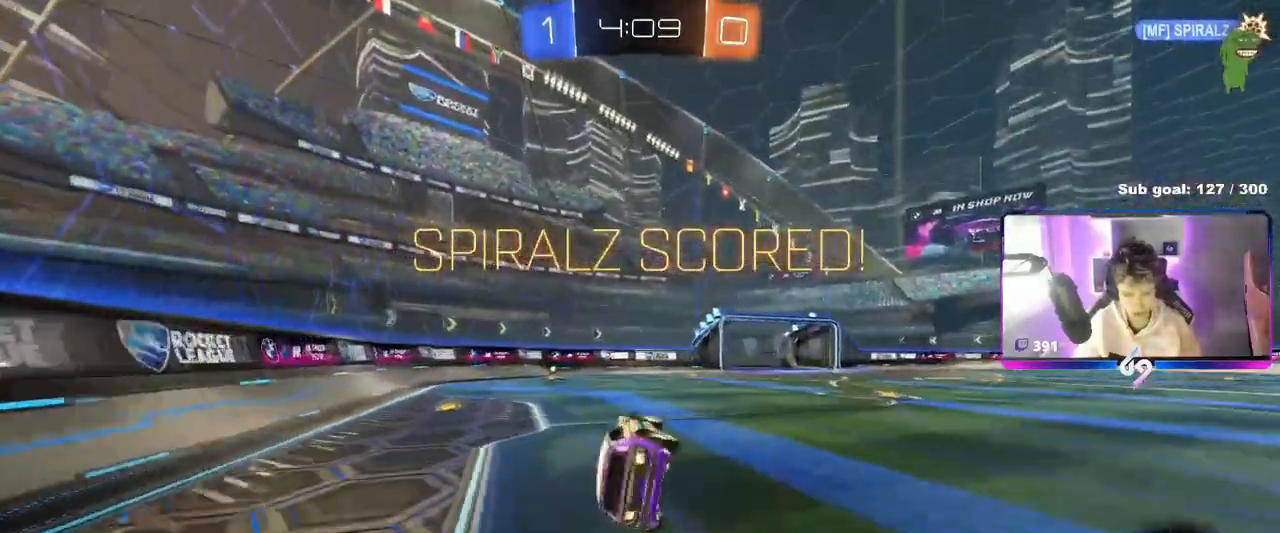
Gameplay with keyboard and mouse; each line is a JSON object with the keys and mouse buttons held at the frame after it. "events" lists presses ("down") and releases ("up") of "1", "2", "3", "4", "5", "a", "alt", "c", "caps_lock", "ctrl", "d", "e", "f", "g", "q", "r", "s", "shift", "space", "t", "tab", "v", "w", "x", "z", "mouse_left", "mouse_wheel" and "mouse_right" between this image and that frame as [ms after this image, input, new state], when the widget could be followed in between. "mouse_left", "mouse_wheel", "mouse_right" = the "left", "wheel", "right" buttons of the "mouse" list. No other keys are recorded. "wheel" means that the mouse wheel is clicked or scrolled. "mouse_move" is the direction in which the mouse moves at that frame (one of eight, or "still"), when it could be read.
{"keys": ["shift", "w"], "mouse": ["right"], "mouse_move": "still", "events": [[100, "s", "up"], [100, "shift", "up"], [150, "d", "up"], [200, "a", "down"], [300, "a", "up"], [384, "d", "down"], [434, "mouse_right", "down"], [434, "w", "down"], [467, "d", "up"], [467, "shift", "down"]]}
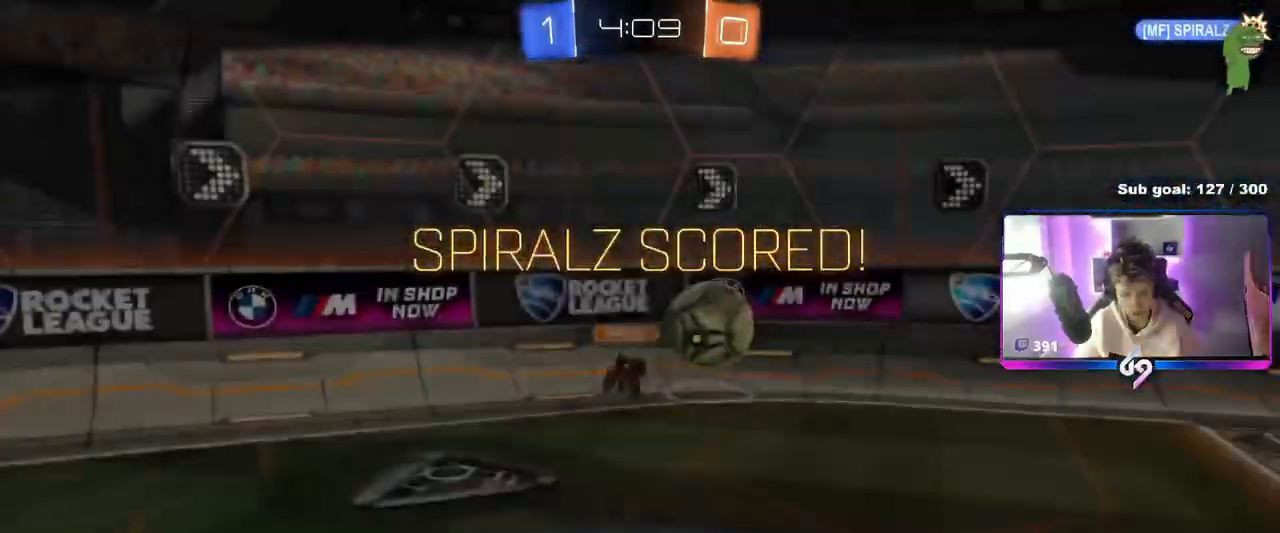
{"keys": [], "mouse": ["right"], "mouse_move": "still", "events": [[16, "a", "down"], [66, "mouse_right", "up"], [116, "mouse_right", "down"], [216, "w", "up"], [250, "mouse_right", "up"], [300, "a", "up"], [300, "shift", "up"], [350, "mouse_right", "down"]]}
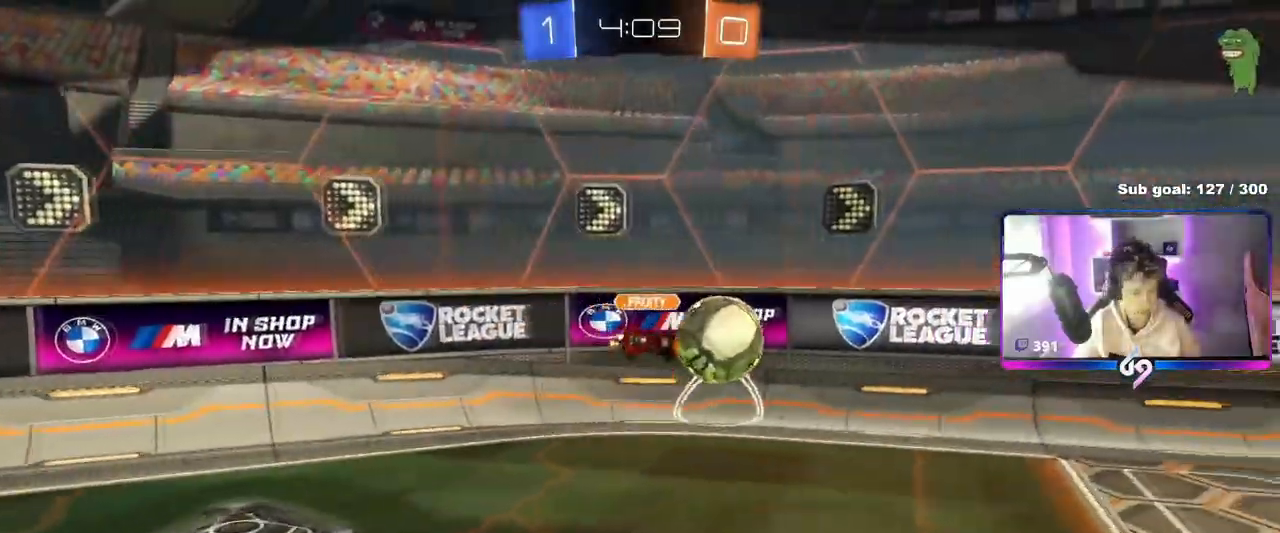
{"keys": [], "mouse": [], "mouse_move": "still", "events": [[50, "mouse_right", "up"], [117, "mouse_right", "down"], [317, "mouse_right", "up"]]}
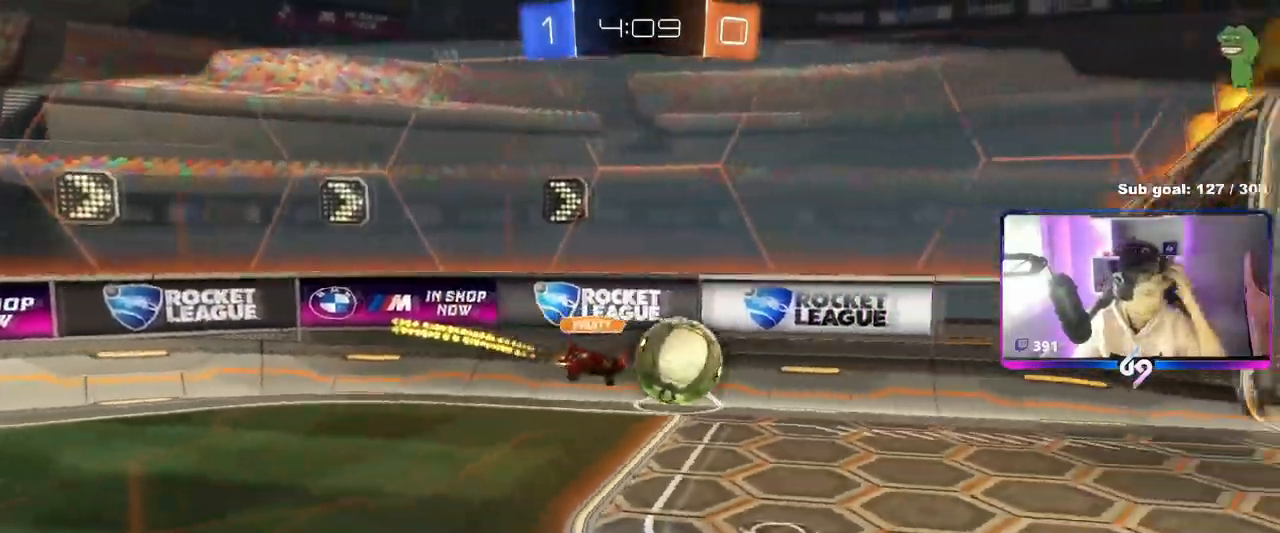
{"keys": [], "mouse": [], "mouse_move": "still", "events": []}
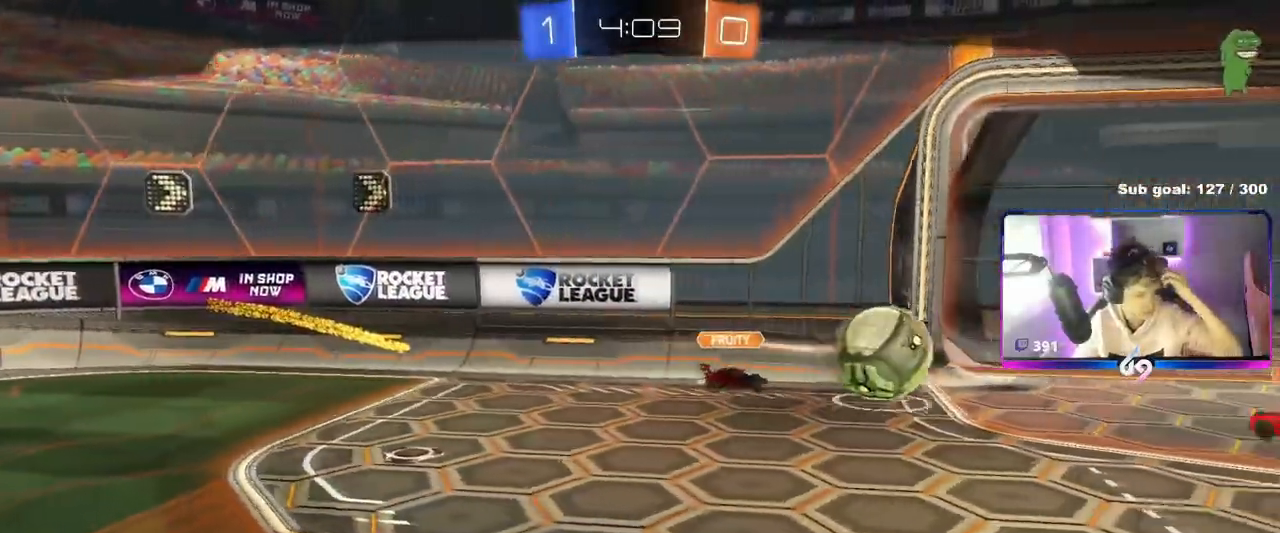
{"keys": [], "mouse": [], "mouse_move": "still", "events": []}
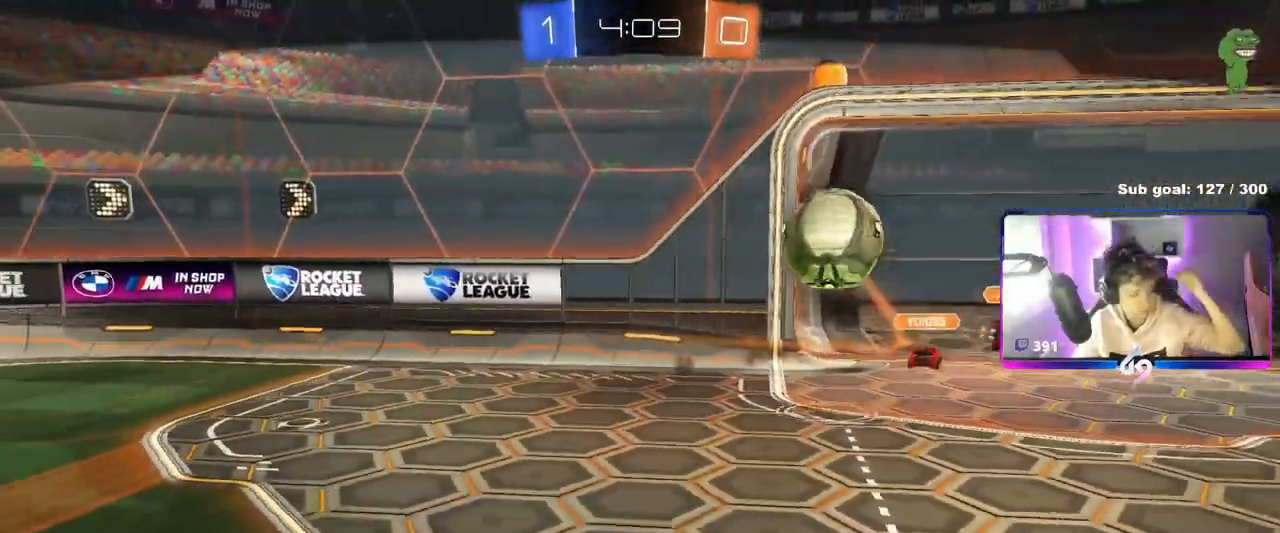
{"keys": [], "mouse": [], "mouse_move": "still", "events": []}
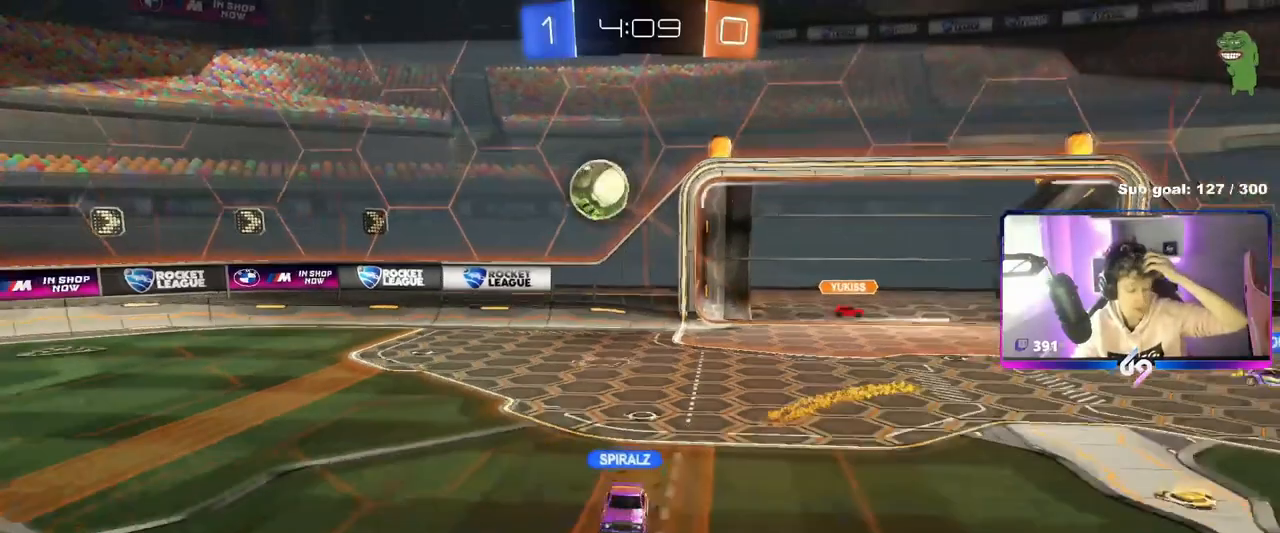
{"keys": [], "mouse": ["right"], "mouse_move": "up", "events": [[384, "mouse_right", "down"]]}
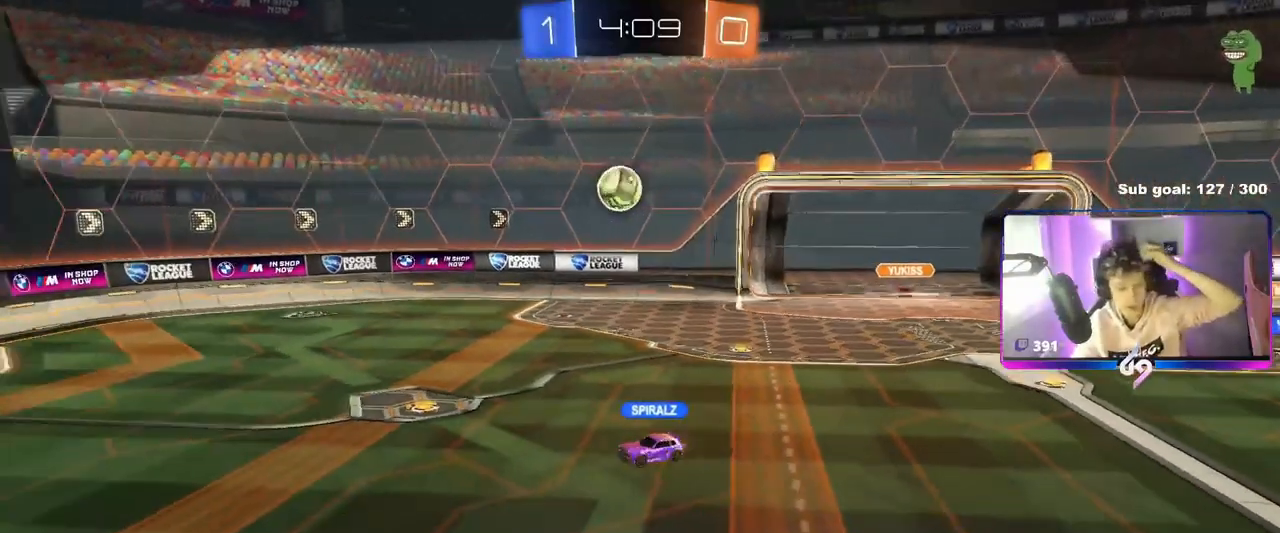
{"keys": [], "mouse": [], "mouse_move": "left", "events": [[66, "mouse_right", "up"], [166, "mouse_right", "down"], [433, "mouse_right", "up"]]}
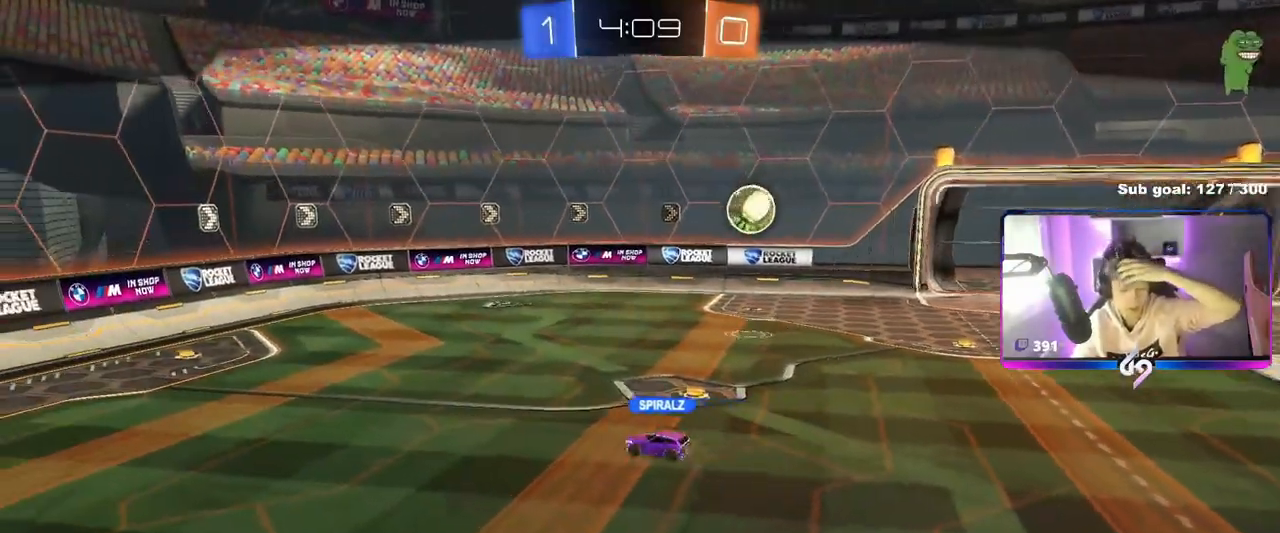
{"keys": [], "mouse": ["right"], "mouse_move": "still", "events": [[33, "mouse_right", "down"], [234, "mouse_right", "up"], [367, "mouse_right", "down"]]}
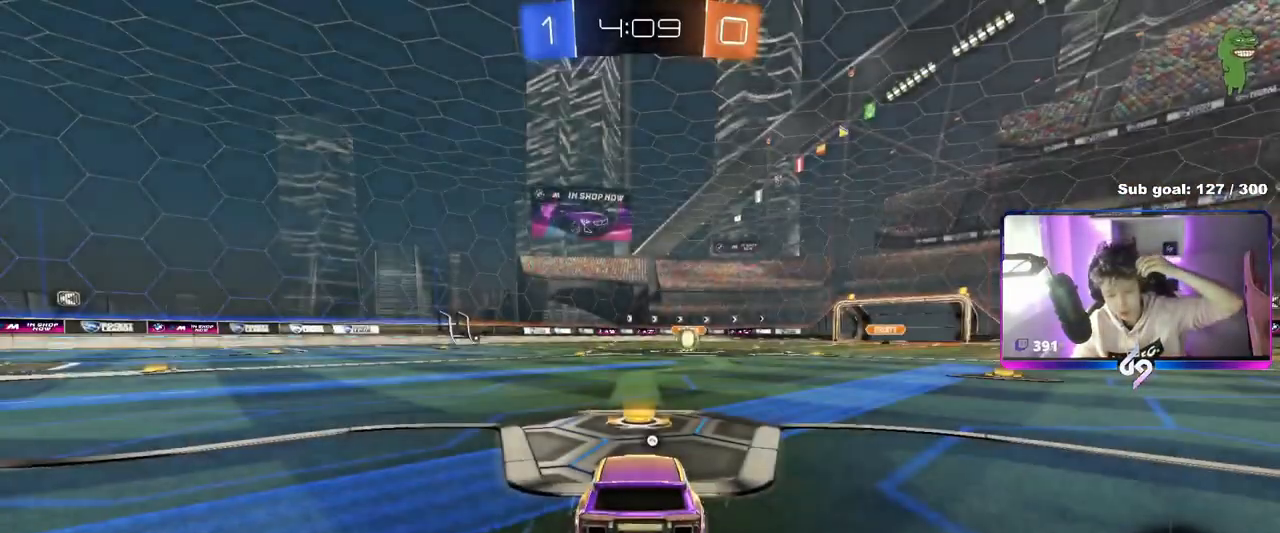
{"keys": [], "mouse": [], "mouse_move": "down-left", "events": [[100, "mouse_right", "up"]]}
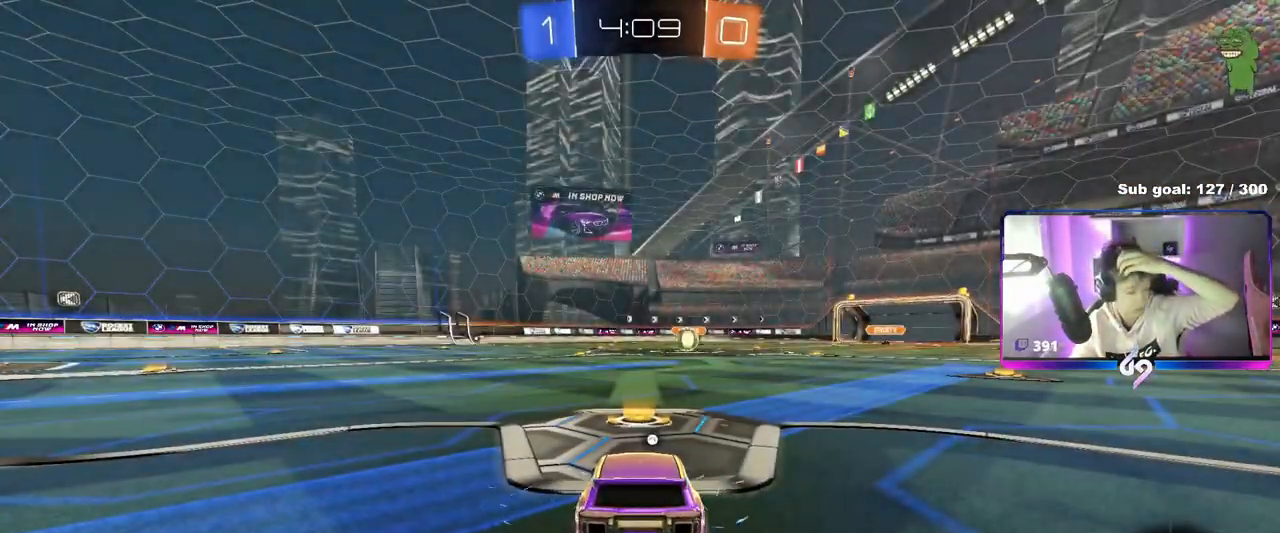
{"keys": [], "mouse": [], "mouse_move": "still", "events": []}
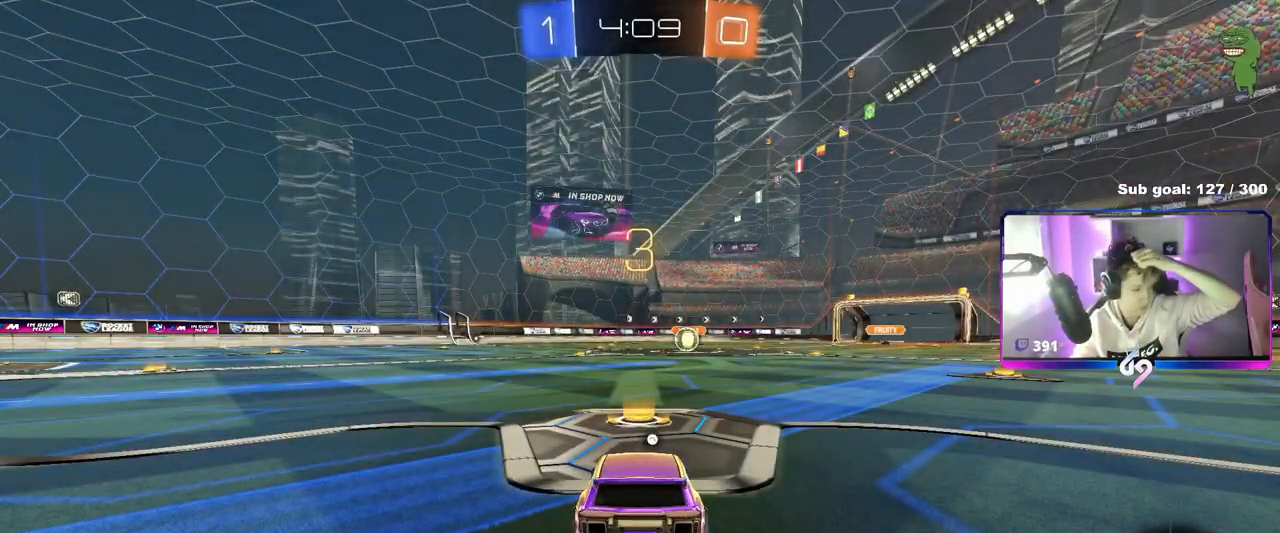
{"keys": [], "mouse": [], "mouse_move": "still", "events": []}
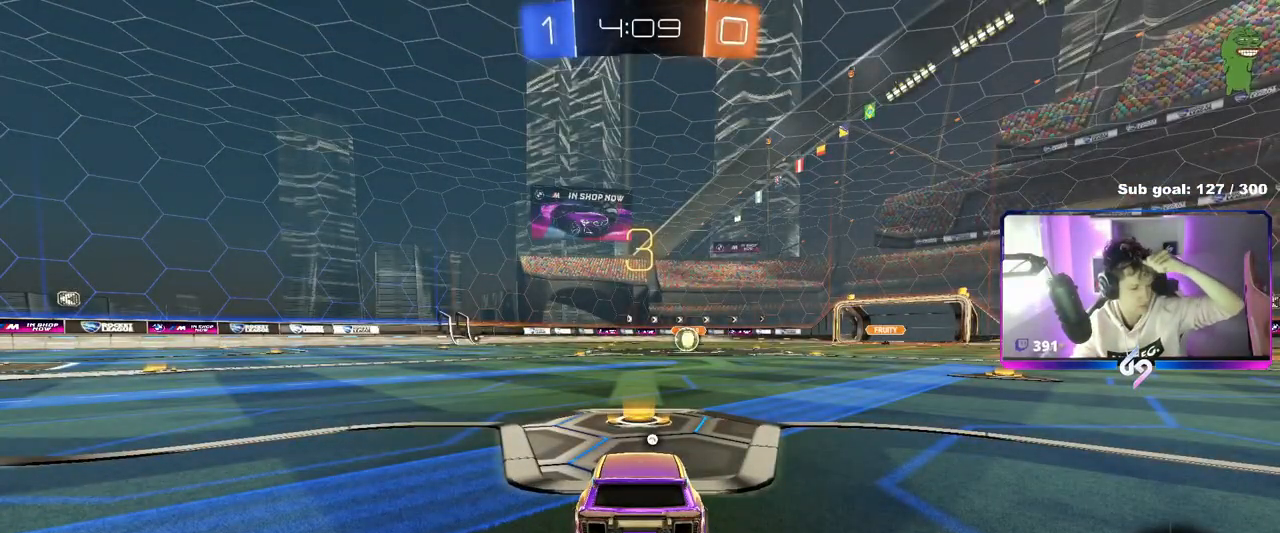
{"keys": [], "mouse": [], "mouse_move": "still", "events": []}
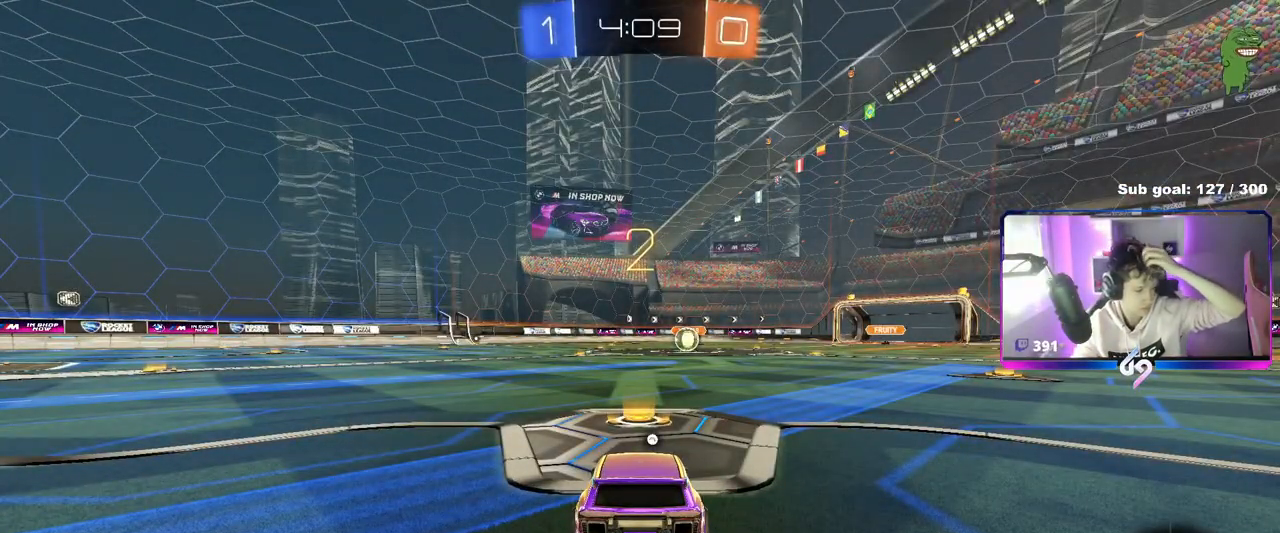
{"keys": [], "mouse": [], "mouse_move": "still", "events": []}
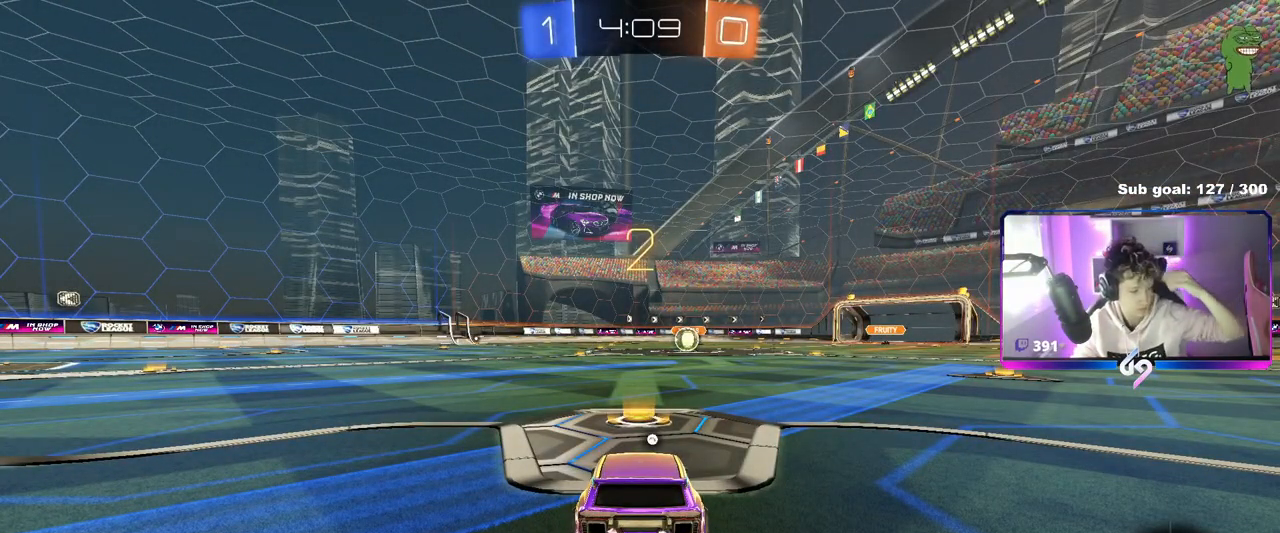
{"keys": [], "mouse": [], "mouse_move": "up-left", "events": [[34, "mouse_wheel", "down"], [234, "mouse_wheel", "up"]]}
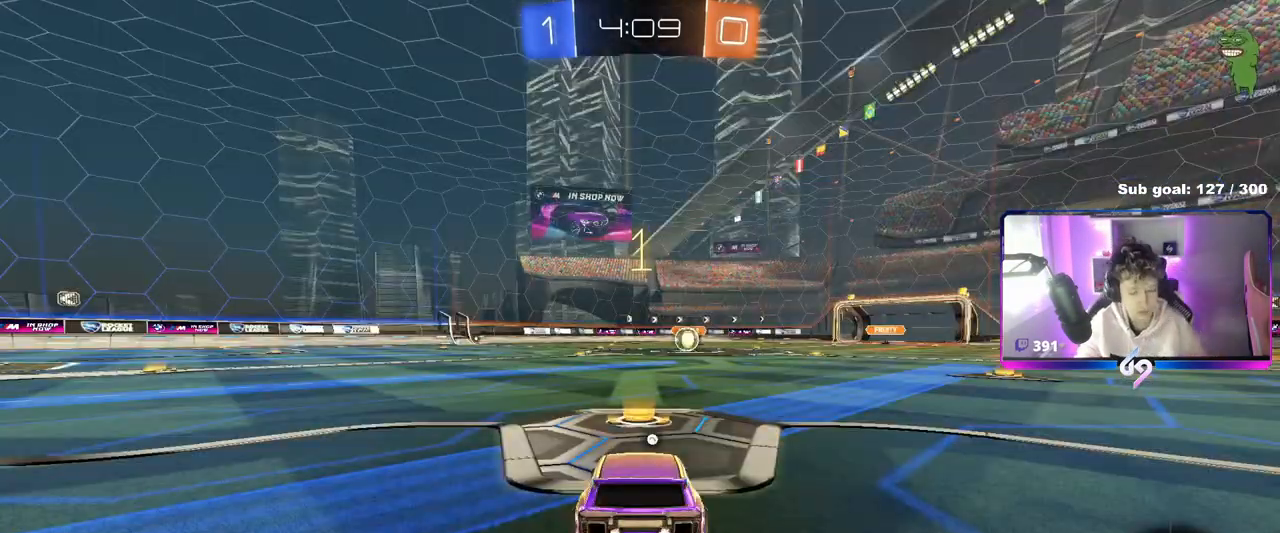
{"keys": ["w"], "mouse": ["left"], "mouse_move": "still", "events": [[17, "mouse_left", "down"], [217, "space", "down"], [384, "space", "up"], [384, "w", "down"]]}
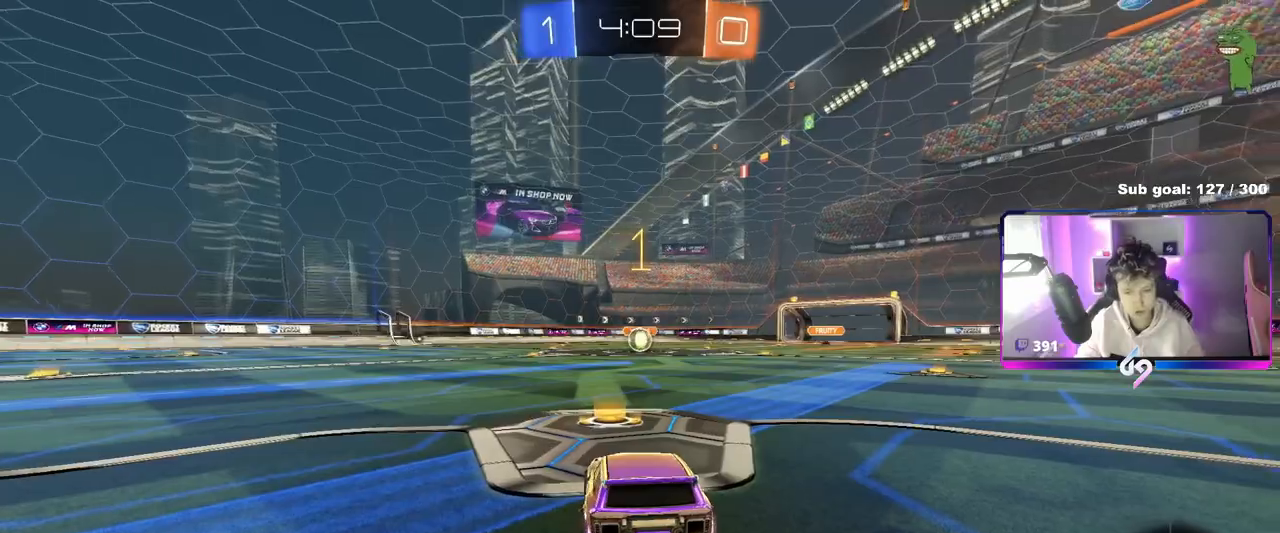
{"keys": ["a", "shift", "w"], "mouse": ["left", "right"], "mouse_move": "still", "events": [[267, "d", "down"], [351, "mouse_right", "down"], [451, "a", "down"], [451, "d", "up"], [451, "mouse_right", "up"], [451, "shift", "down"], [501, "mouse_right", "down"]]}
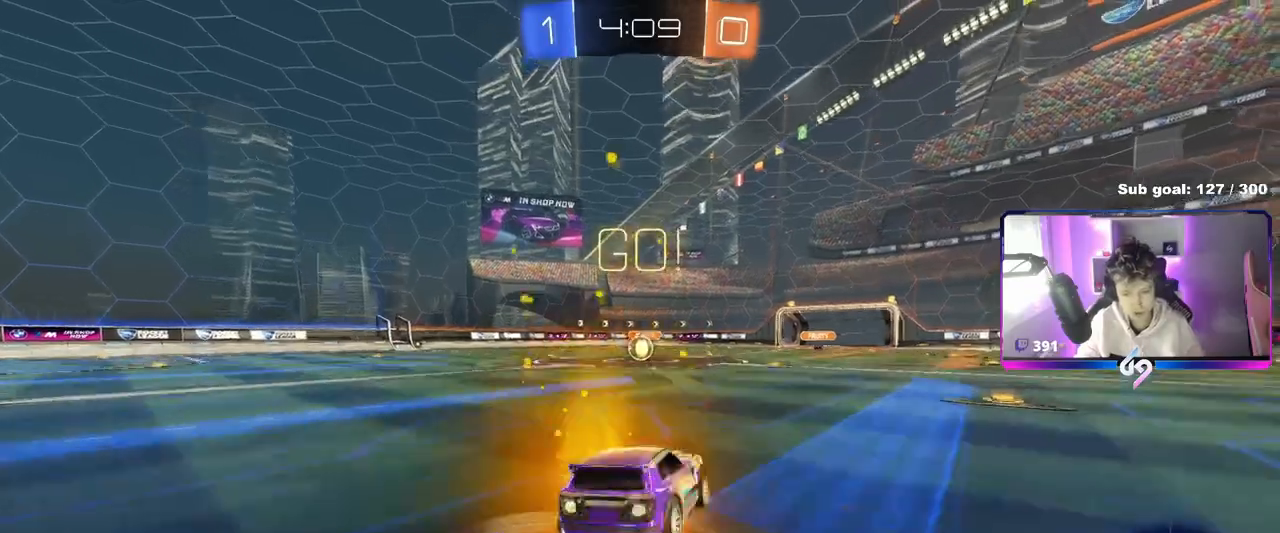
{"keys": ["a", "shift"], "mouse": ["left"], "mouse_move": "still", "events": [[33, "s", "down"], [33, "w", "up"], [183, "mouse_right", "up"], [467, "s", "up"]]}
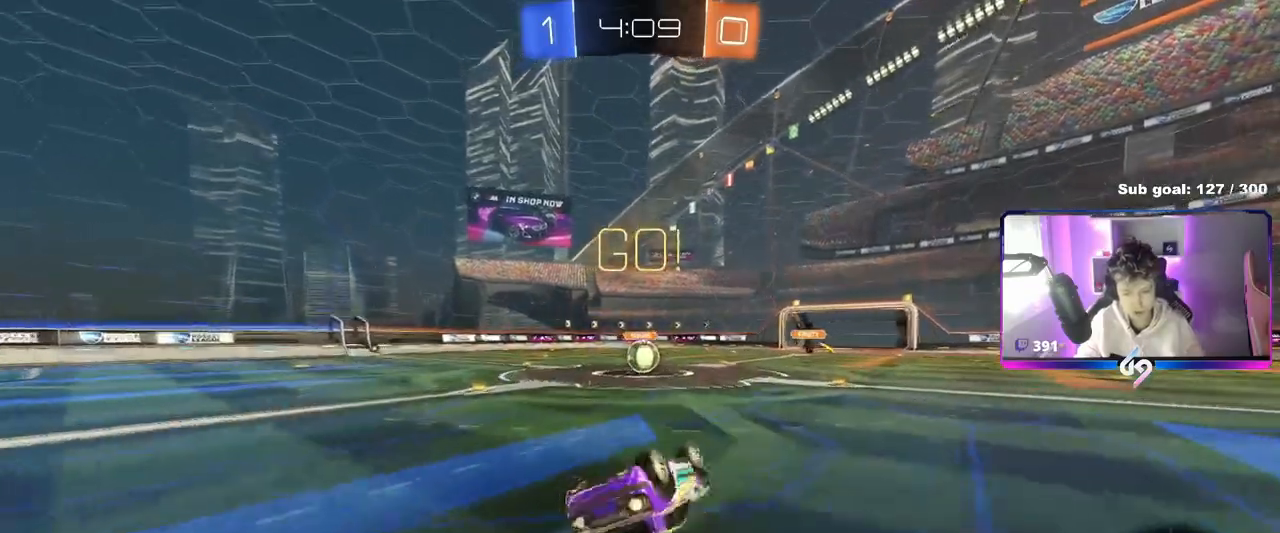
{"keys": [], "mouse": [], "mouse_move": "still", "events": [[50, "s", "down"], [234, "s", "up"], [334, "mouse_left", "up"], [334, "shift", "up"], [401, "a", "up"]]}
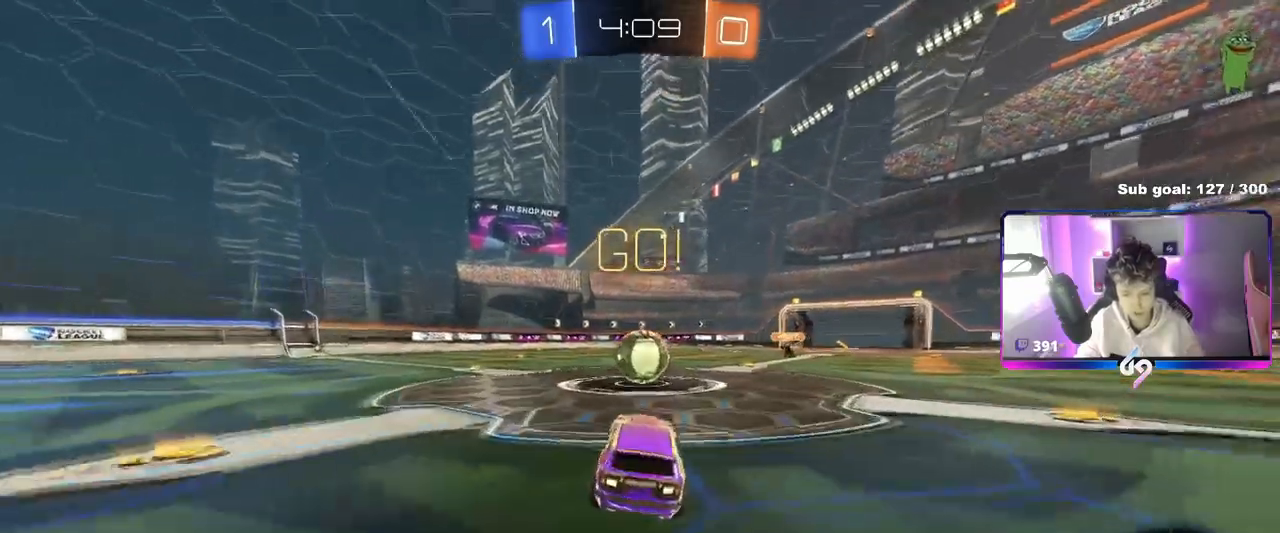
{"keys": ["a", "shift", "w"], "mouse": ["right"], "mouse_move": "still", "events": [[67, "a", "down"], [167, "d", "down"], [167, "mouse_right", "down"], [183, "a", "up"], [300, "w", "down"], [350, "a", "down"], [350, "d", "up"], [350, "mouse_right", "up"], [350, "shift", "down"], [434, "mouse_right", "down"]]}
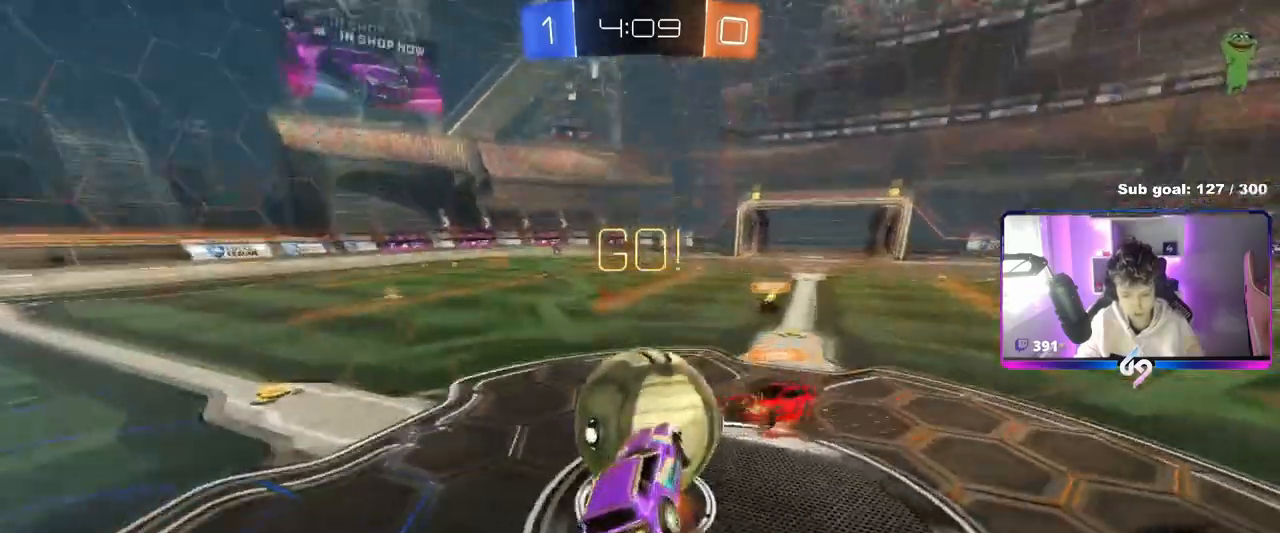
{"keys": ["a", "w"], "mouse": [], "mouse_move": "still", "events": [[134, "mouse_right", "up"], [267, "w", "up"], [451, "w", "down"], [501, "shift", "up"]]}
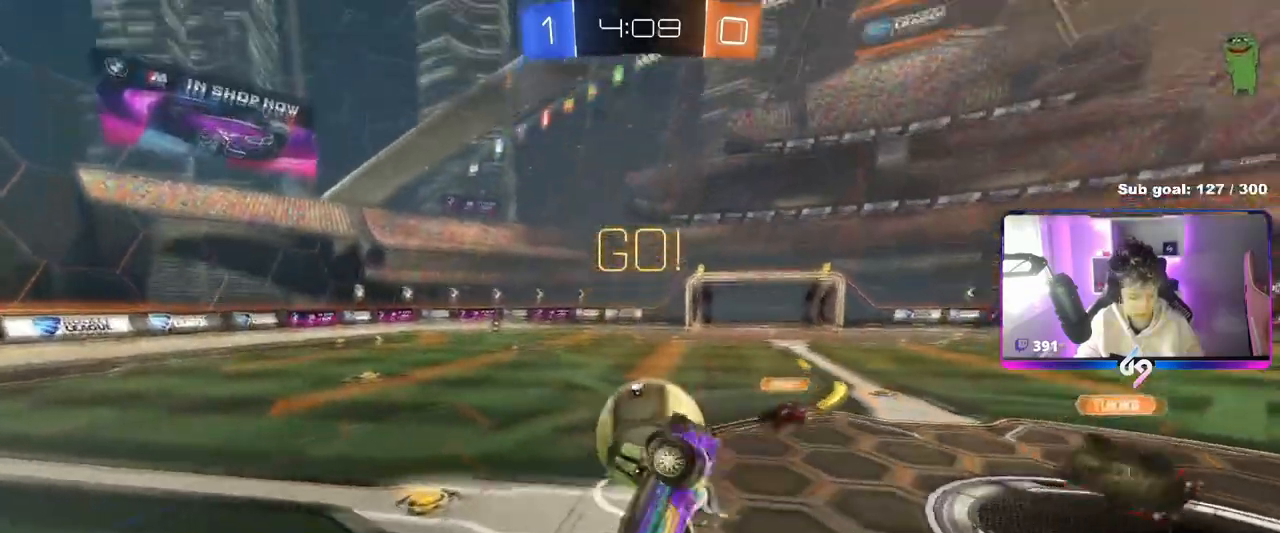
{"keys": ["d", "shift"], "mouse": [], "mouse_move": "still", "events": [[334, "a", "up"], [334, "w", "up"], [434, "d", "down"], [434, "shift", "down"]]}
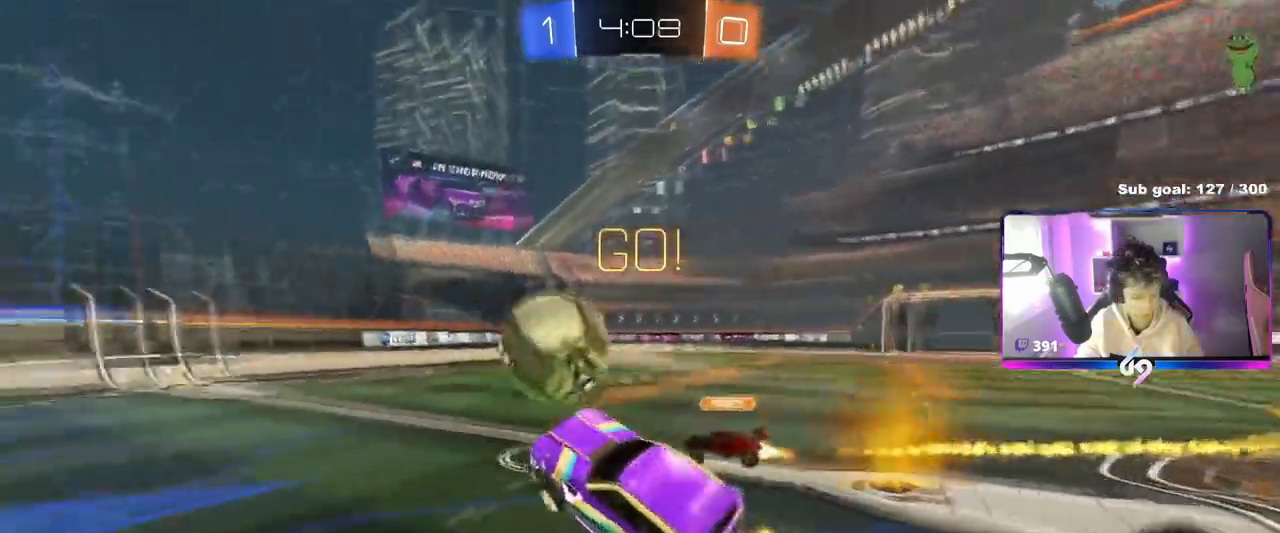
{"keys": ["w"], "mouse": [], "mouse_move": "still", "events": [[34, "d", "up"], [34, "shift", "up"], [151, "a", "down"], [151, "w", "down"], [501, "a", "up"]]}
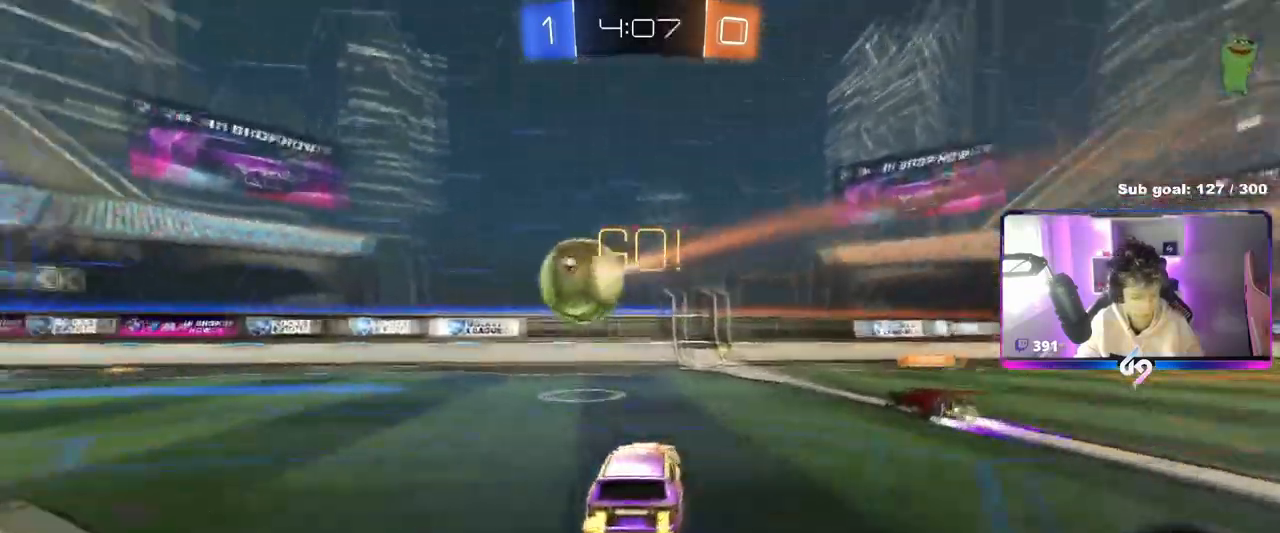
{"keys": ["a", "w"], "mouse": [], "mouse_move": "still", "events": [[83, "w", "up"], [183, "a", "down"], [183, "s", "down"], [267, "s", "up"], [267, "shift", "down"], [367, "shift", "up"], [417, "w", "down"]]}
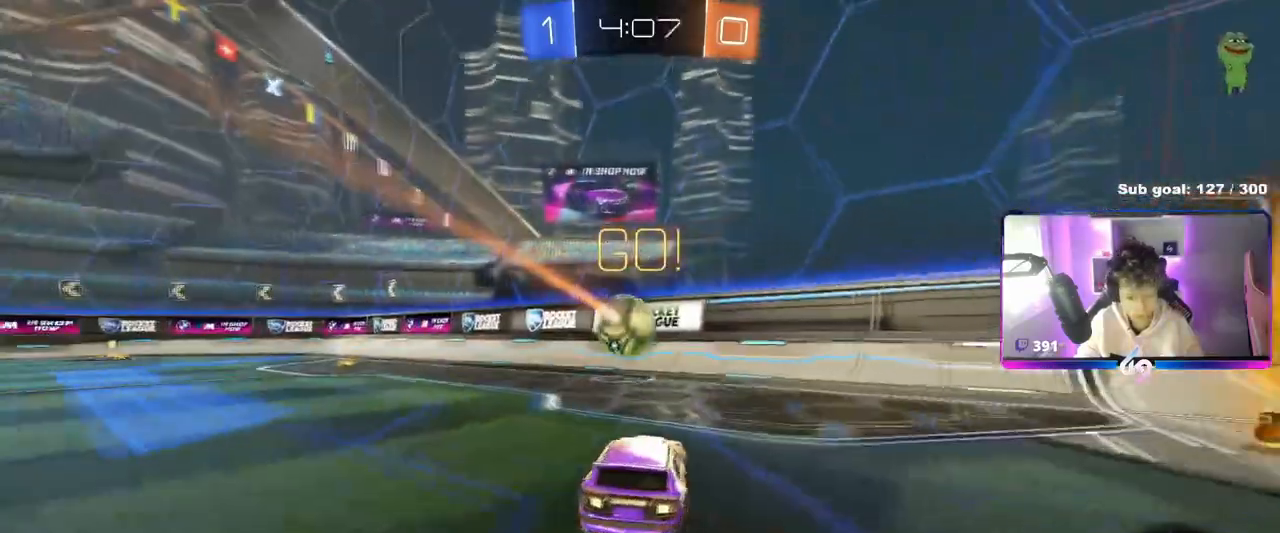
{"keys": ["a", "shift", "space", "w"], "mouse": ["left"], "mouse_move": "still", "events": [[101, "mouse_left", "down"], [384, "a", "up"], [384, "mouse_right", "down"], [417, "shift", "down"], [417, "space", "down"], [468, "a", "down"], [468, "mouse_right", "up"]]}
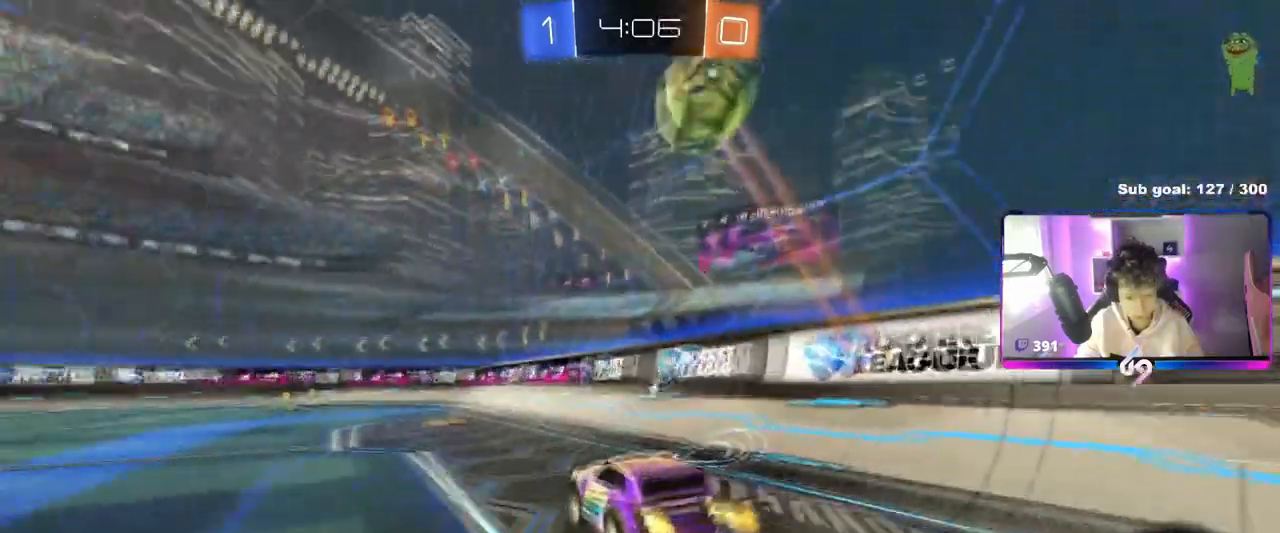
{"keys": ["a", "shift"], "mouse": [], "mouse_move": "still", "events": [[17, "mouse_right", "down"], [67, "space", "up"], [67, "w", "up"], [117, "s", "down"], [167, "mouse_left", "up"], [250, "mouse_right", "up"], [400, "s", "up"]]}
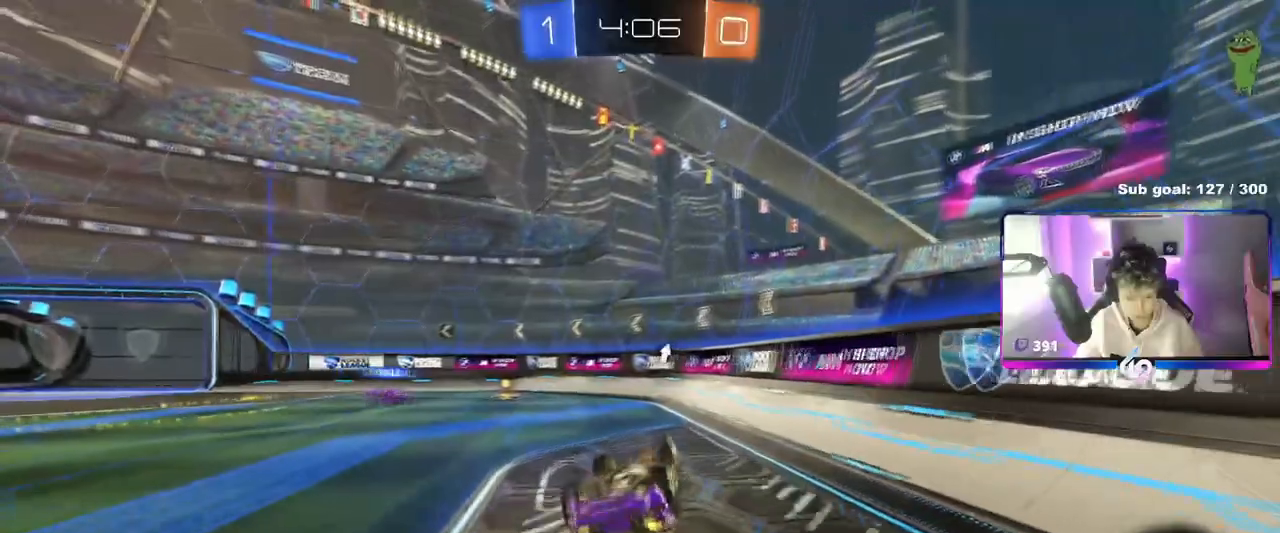
{"keys": [], "mouse": [], "mouse_move": "still", "events": [[34, "s", "down"], [167, "s", "up"], [317, "shift", "up"], [367, "a", "up"]]}
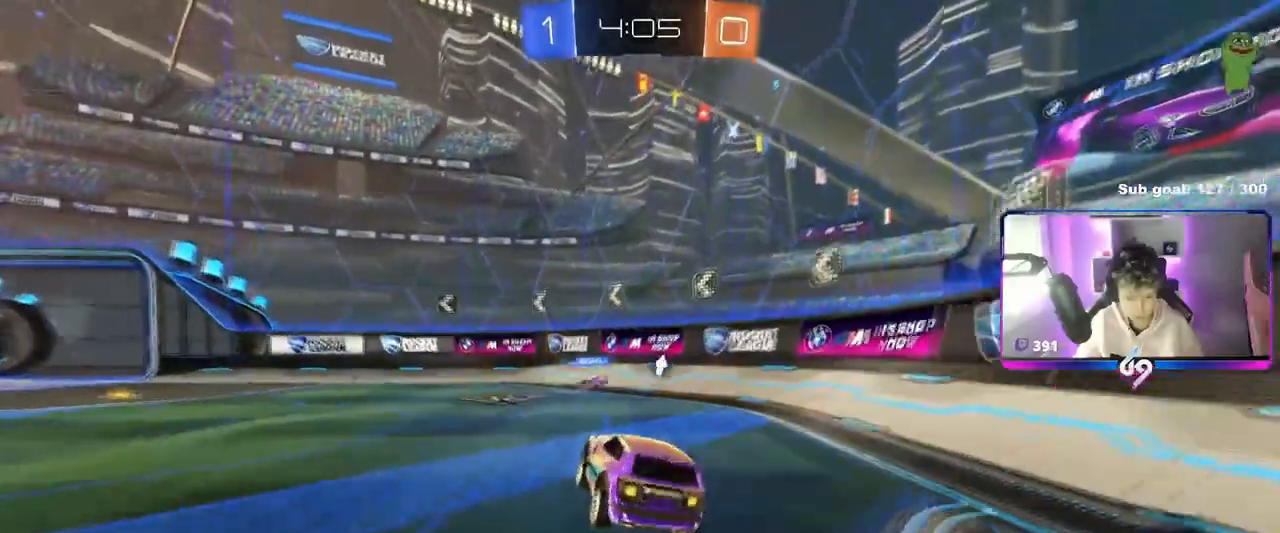
{"keys": ["w"], "mouse": [], "mouse_move": "still", "events": [[50, "w", "down"], [150, "a", "down"], [384, "a", "up"]]}
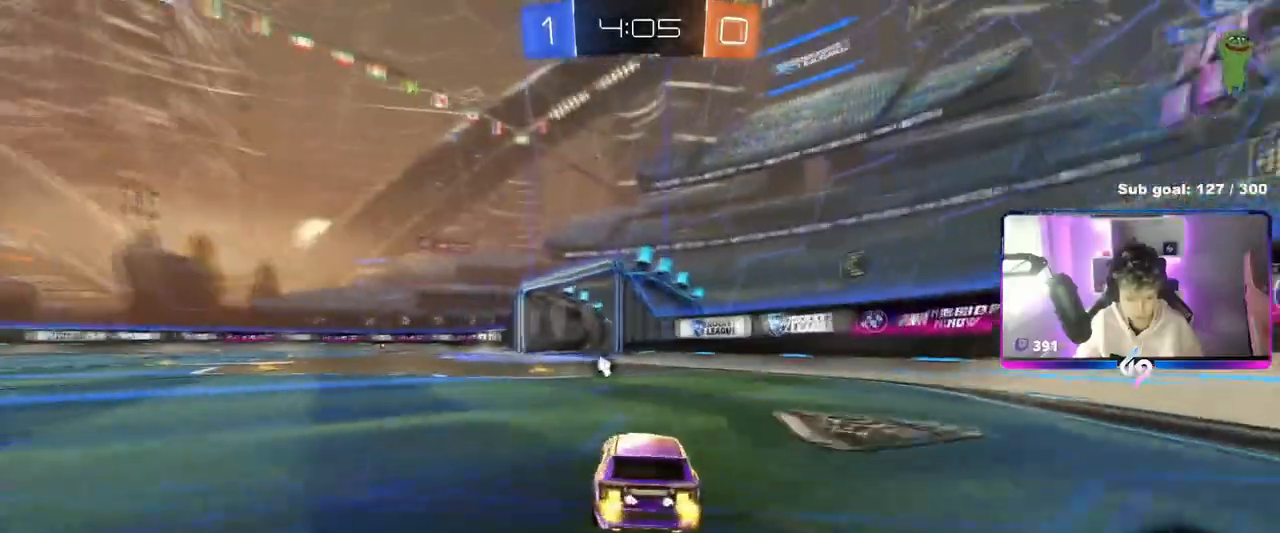
{"keys": ["w"], "mouse": [], "mouse_move": "still", "events": [[117, "a", "down"], [251, "a", "up"], [301, "space", "down"], [451, "space", "up"]]}